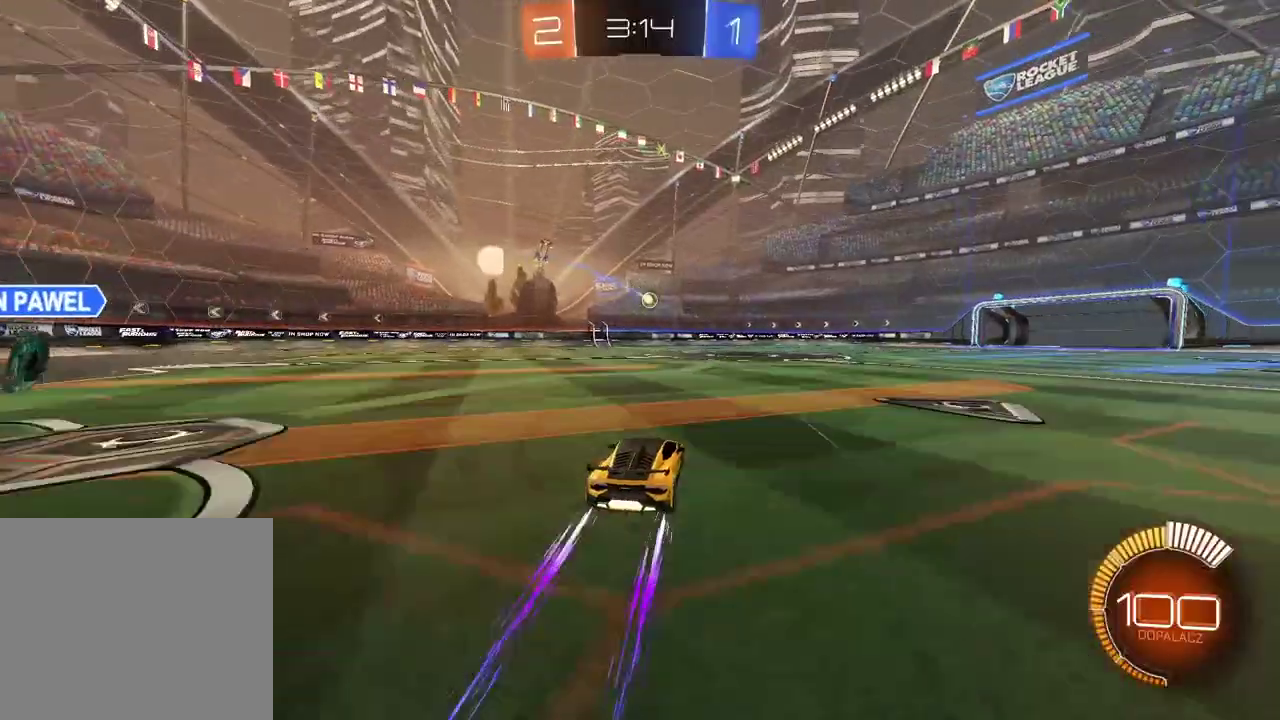
Gameplay with a controller (PlayStation layout); each line is a JSON object with the inputs held at the frame after it. "events" lists button and stick changes between this image and that frame as [ms after this image, input, new state], when the widget could be followed in between.
{"buttons": ["CIRCLE", "R2"], "left_stick": "left", "right_stick": "center", "events": [[100, "left_stick", "left"], [367, "CIRCLE", "down"]]}
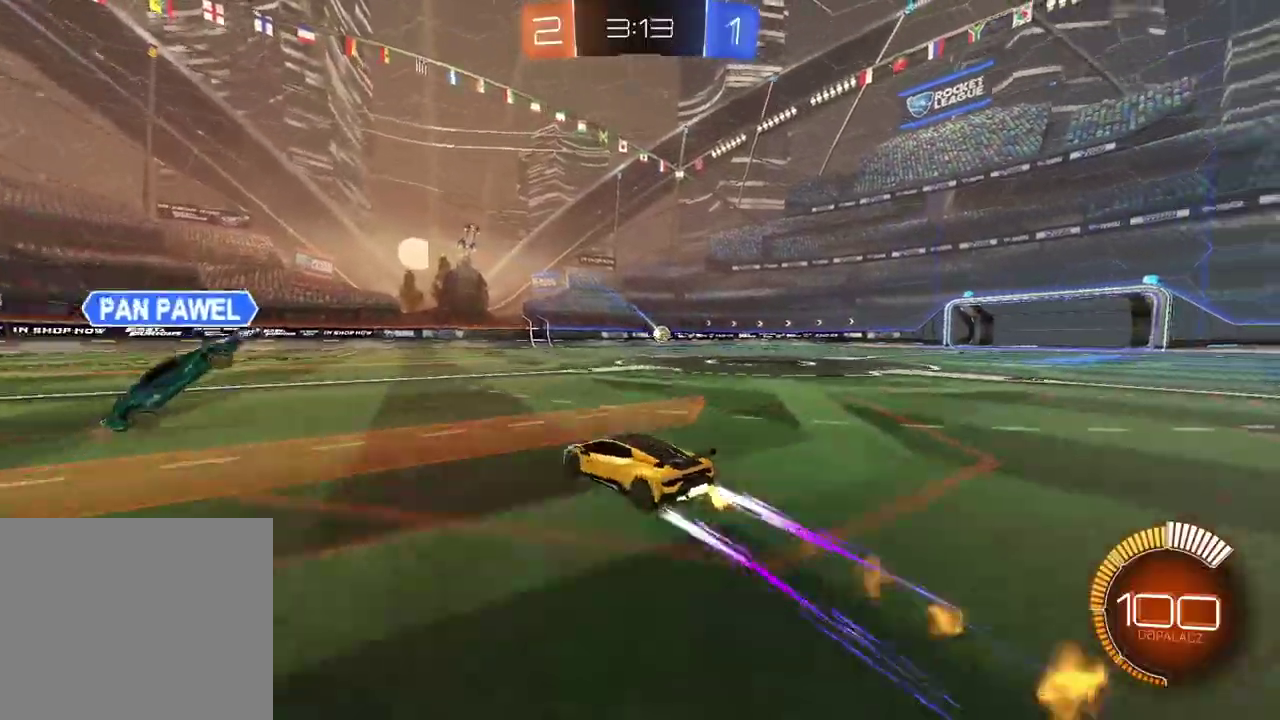
{"buttons": ["R2"], "left_stick": "right", "right_stick": "center", "events": [[50, "left_stick", "center"], [150, "left_stick", "right"], [417, "CIRCLE", "up"]]}
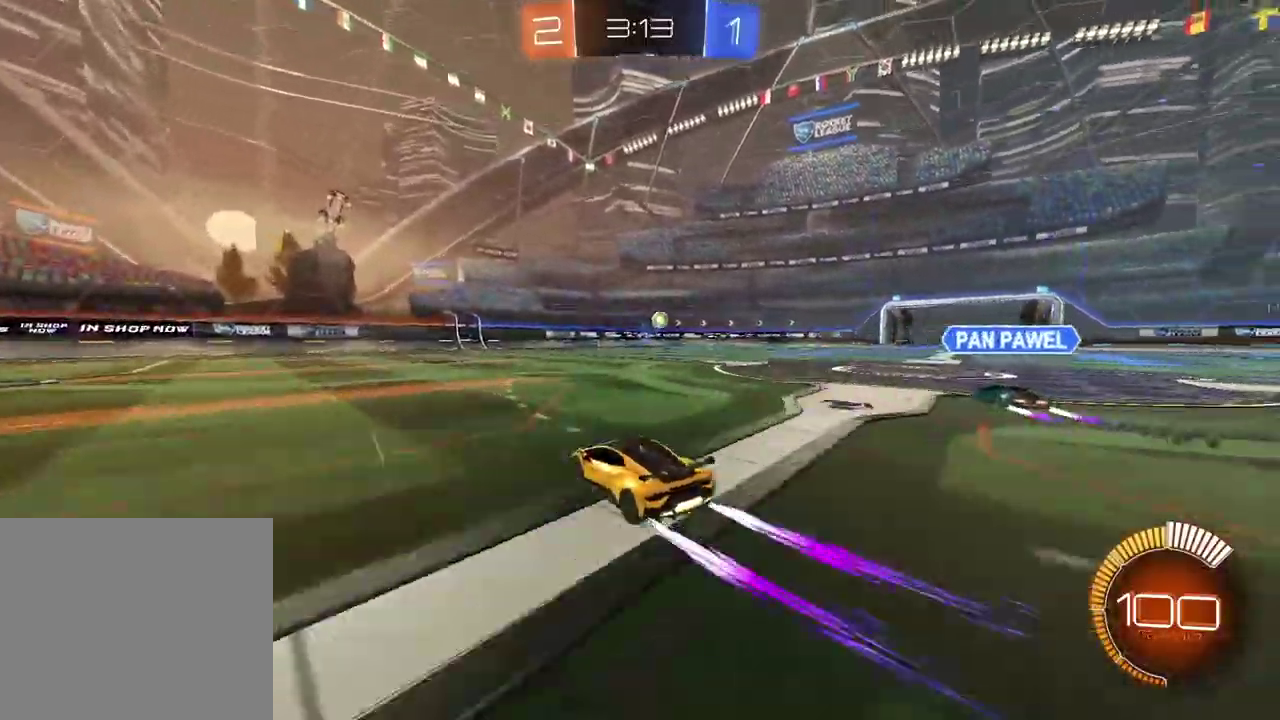
{"buttons": ["CIRCLE", "R2"], "left_stick": "center", "right_stick": "center", "events": [[33, "left_stick", "center"], [117, "left_stick", "right"], [267, "left_stick", "center"], [400, "CIRCLE", "down"]]}
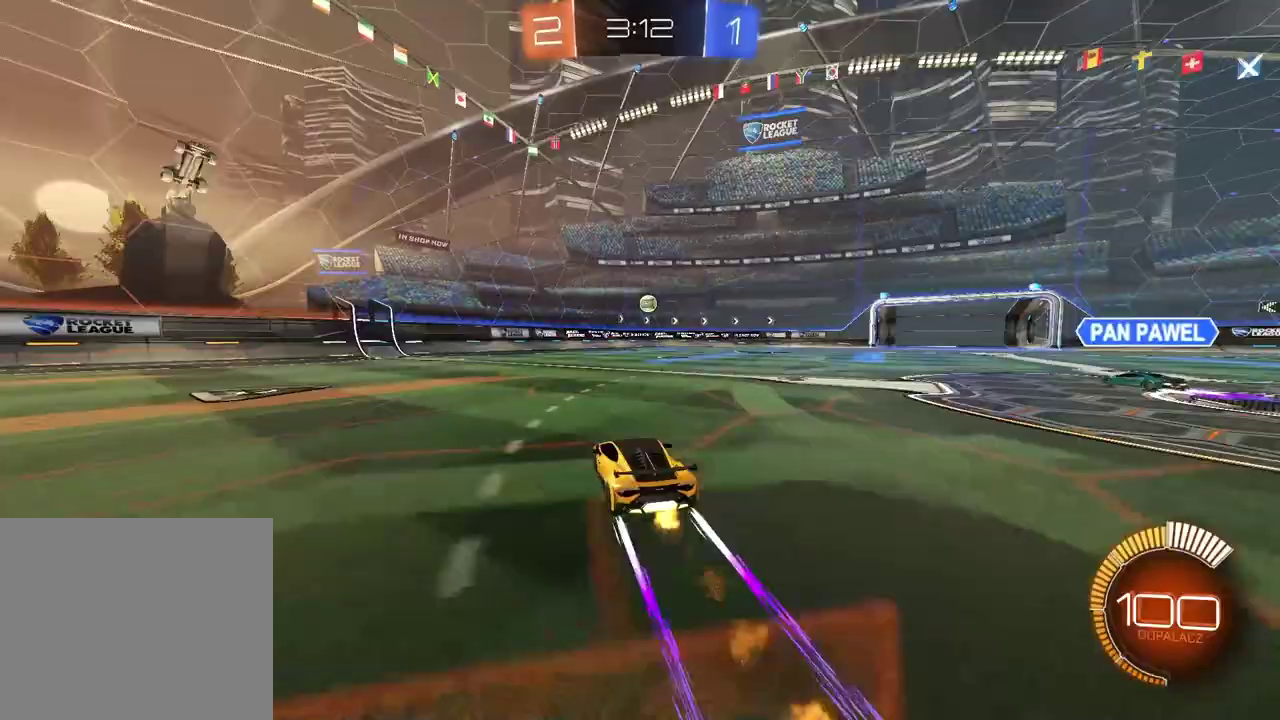
{"buttons": ["CIRCLE", "R2"], "left_stick": "center", "right_stick": "center", "events": [[100, "left_stick", "right"], [233, "left_stick", "center"]]}
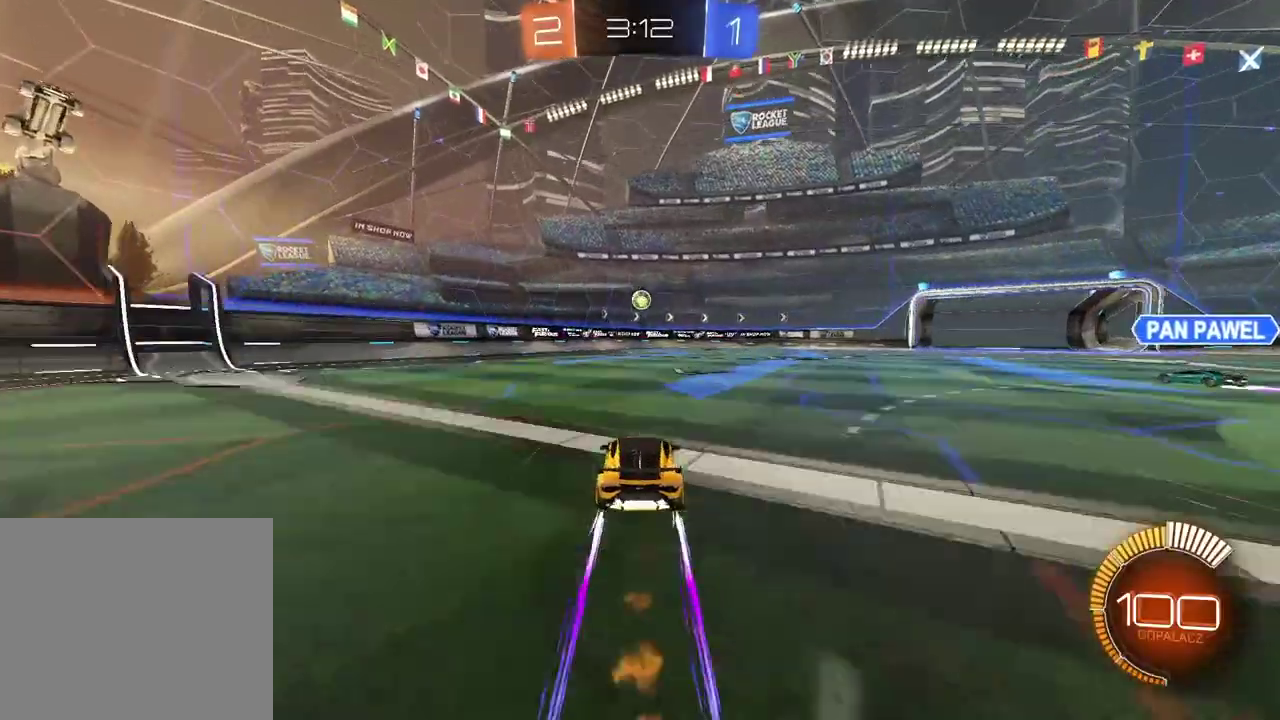
{"buttons": ["R2"], "left_stick": "center", "right_stick": "center", "events": [[17, "CIRCLE", "up"]]}
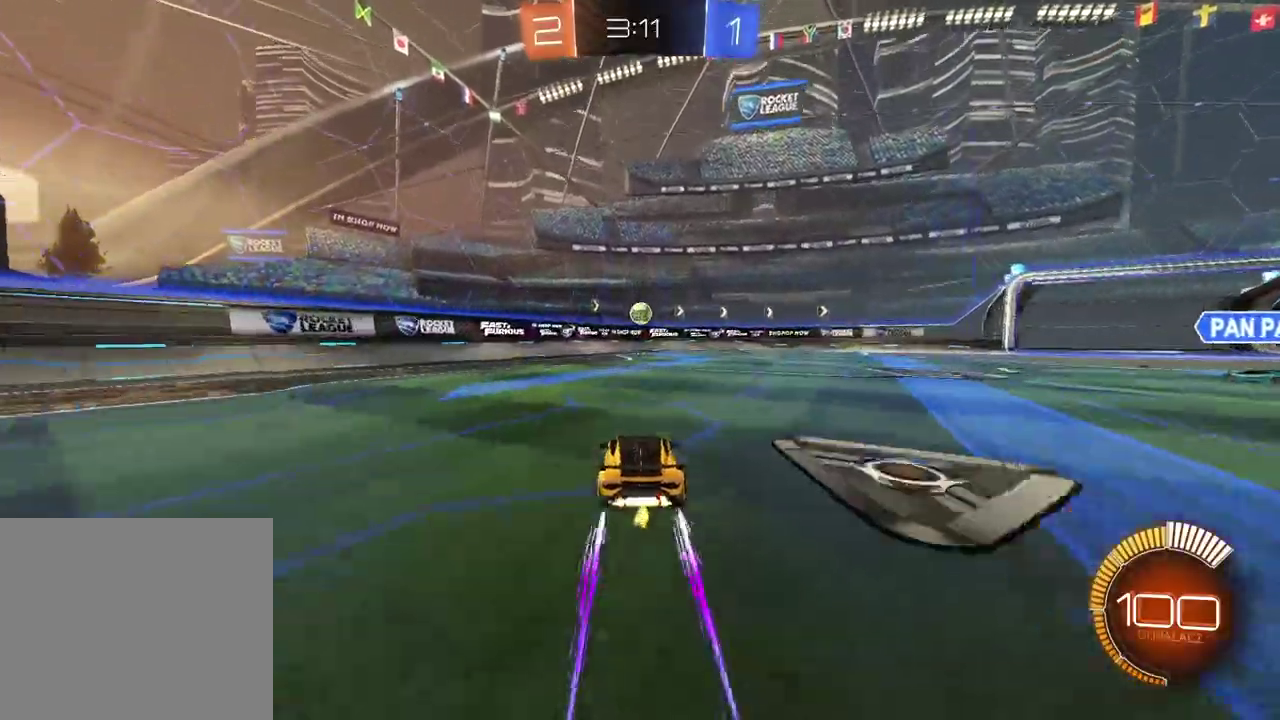
{"buttons": ["R2"], "left_stick": "center", "right_stick": "center", "events": []}
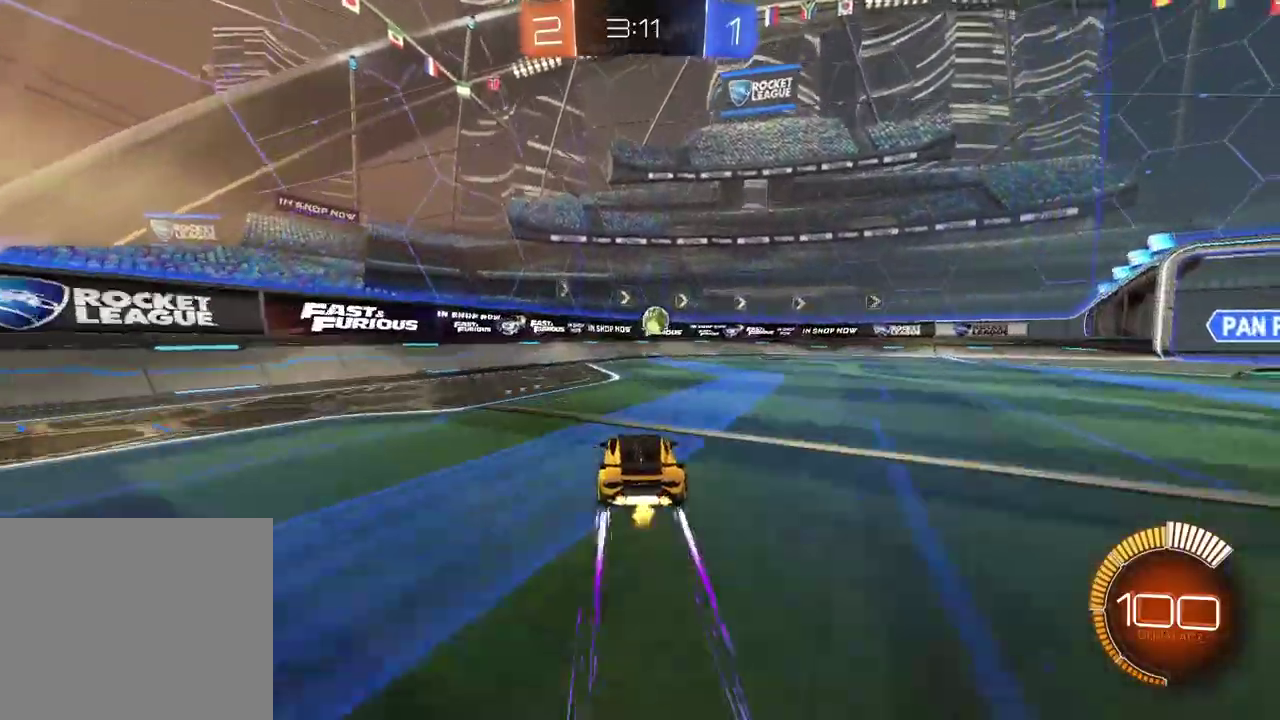
{"buttons": ["R2"], "left_stick": "center", "right_stick": "center", "events": [[267, "L1", "down"], [317, "L1", "up"]]}
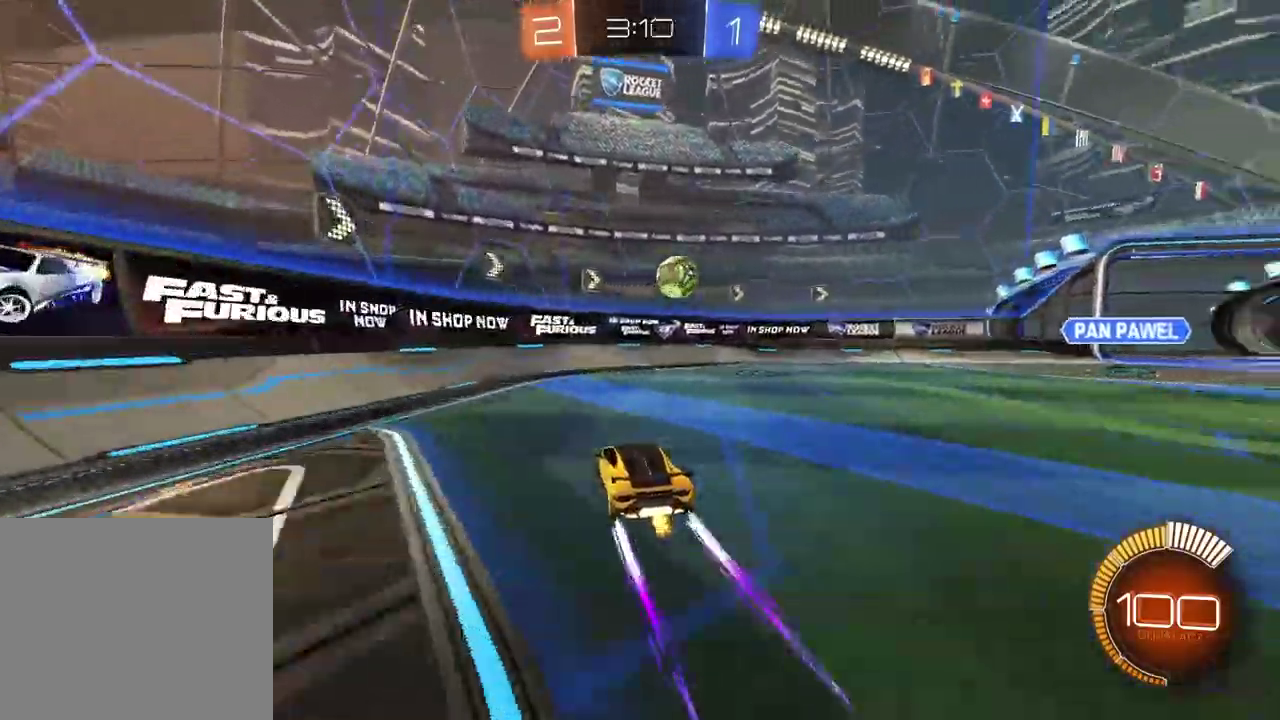
{"buttons": ["R2"], "left_stick": "right", "right_stick": "center", "events": [[117, "left_stick", "right"], [217, "L1", "down"], [367, "L1", "up"]]}
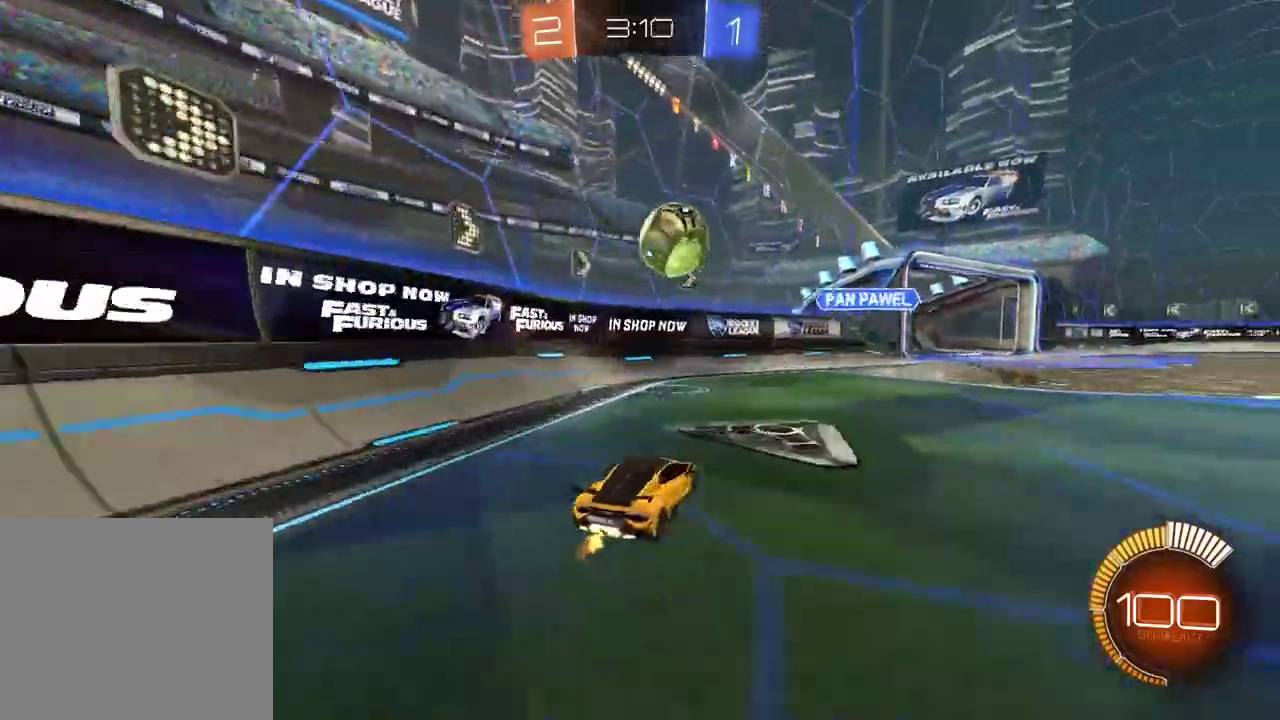
{"buttons": ["R2"], "left_stick": "right", "right_stick": "center", "events": []}
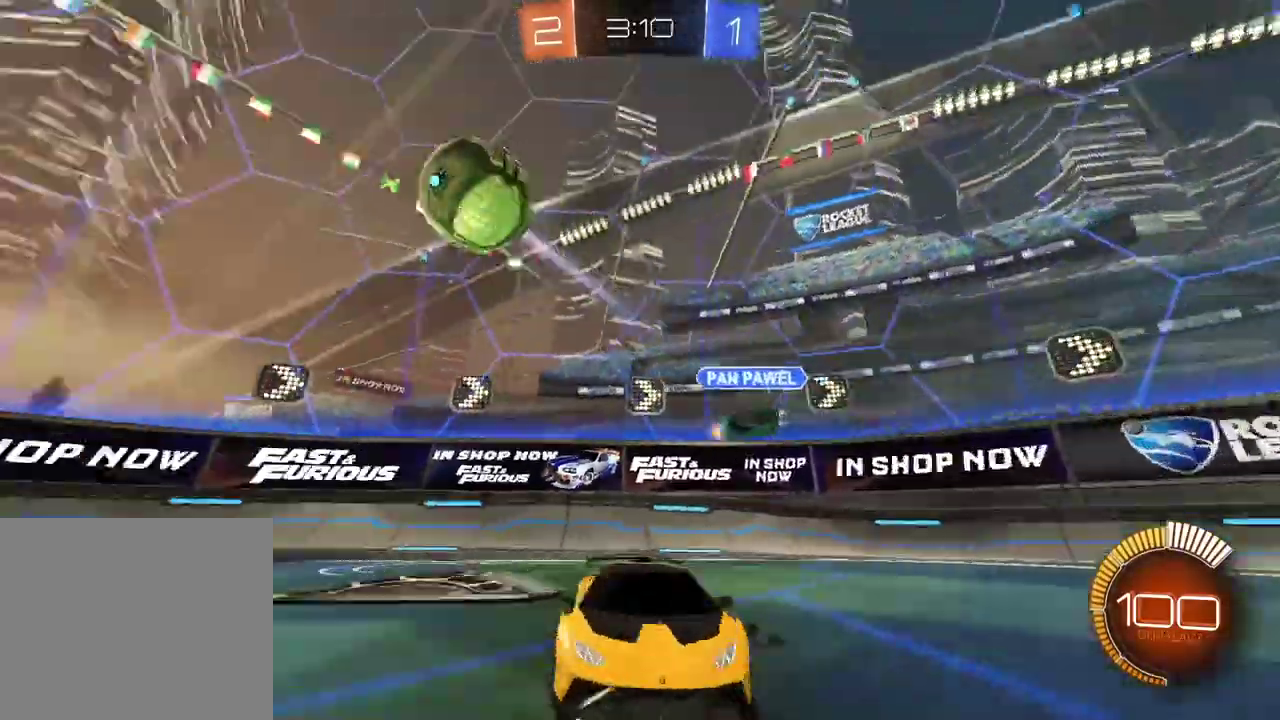
{"buttons": ["CIRCLE", "R2"], "left_stick": "center", "right_stick": "center", "events": [[67, "CIRCLE", "down"], [217, "TRIANGLE", "down"], [383, "left_stick", "center"], [400, "TRIANGLE", "up"]]}
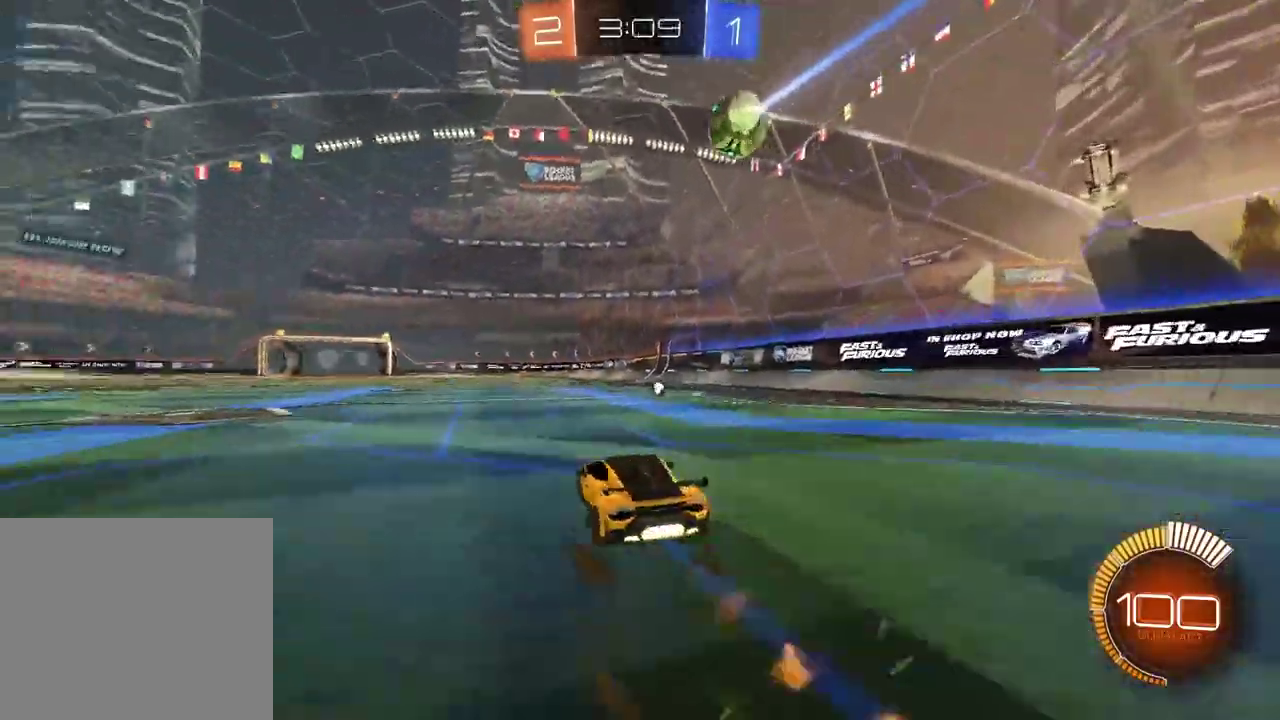
{"buttons": ["R2"], "left_stick": "center", "right_stick": "center", "events": [[433, "CIRCLE", "up"]]}